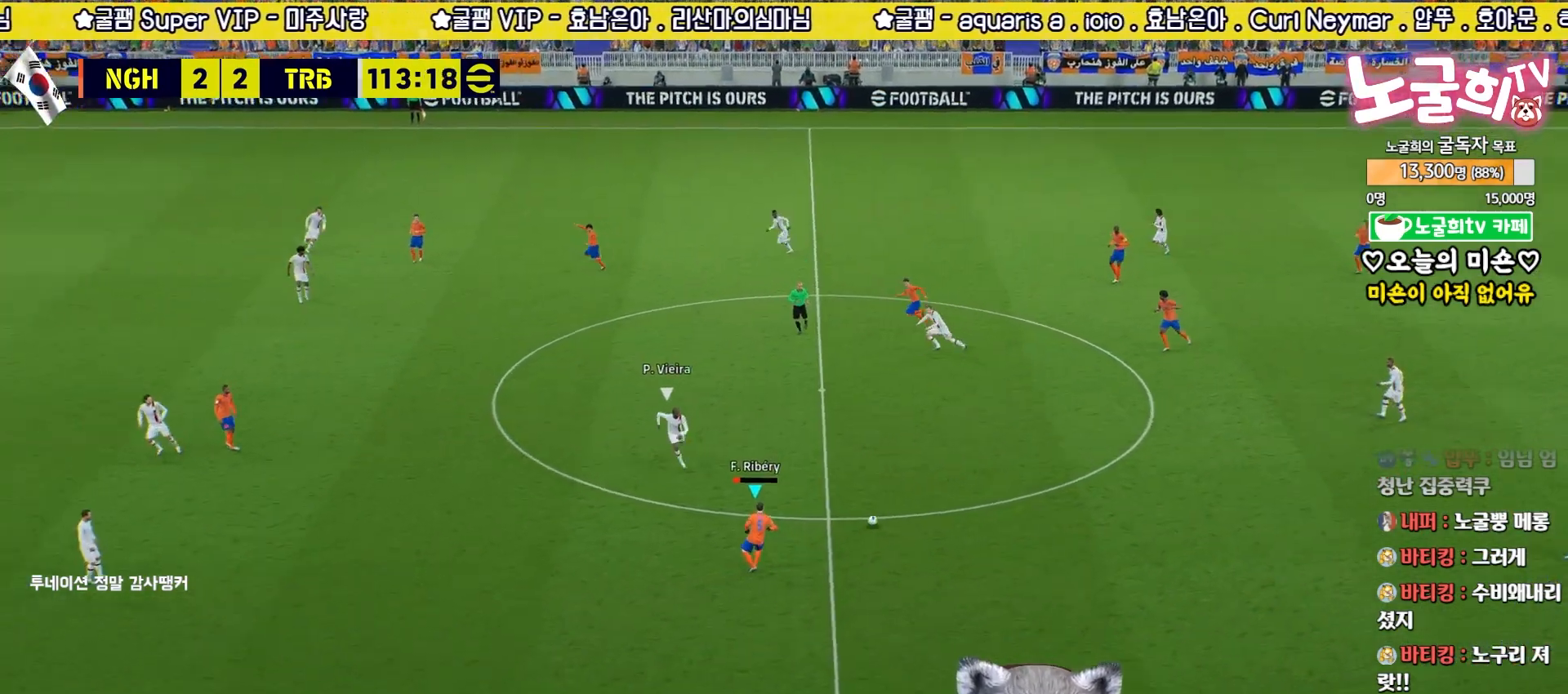
Gameplay with a controller (PlayStation layout); each line is a JSON object with the inputs held at the frame after it. "events" lists button and stick changes between this image and that frame as [ms after this image, input, new state], when the widget could be followed in between.
{"buttons": ["L3"], "left_stick": "left", "right_stick": "center", "events": [[100, "CROSS", "up"]]}
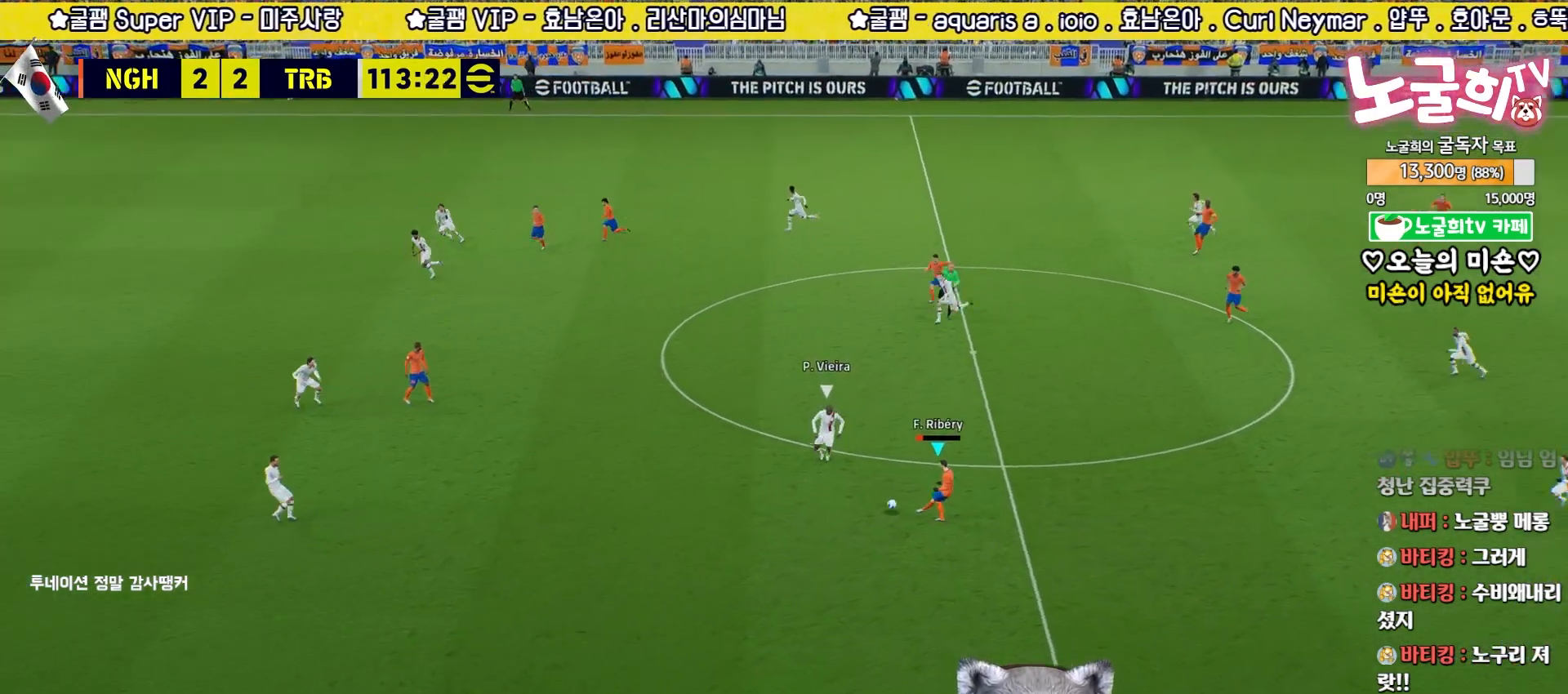
{"buttons": ["L1", "R2", "L3"], "left_stick": "down-left", "right_stick": "center", "events": [[200, "L3", "up"], [317, "left_stick", "center"], [450, "L1", "down"], [450, "left_stick", "down-left"], [467, "L3", "down"], [483, "R2", "down"]]}
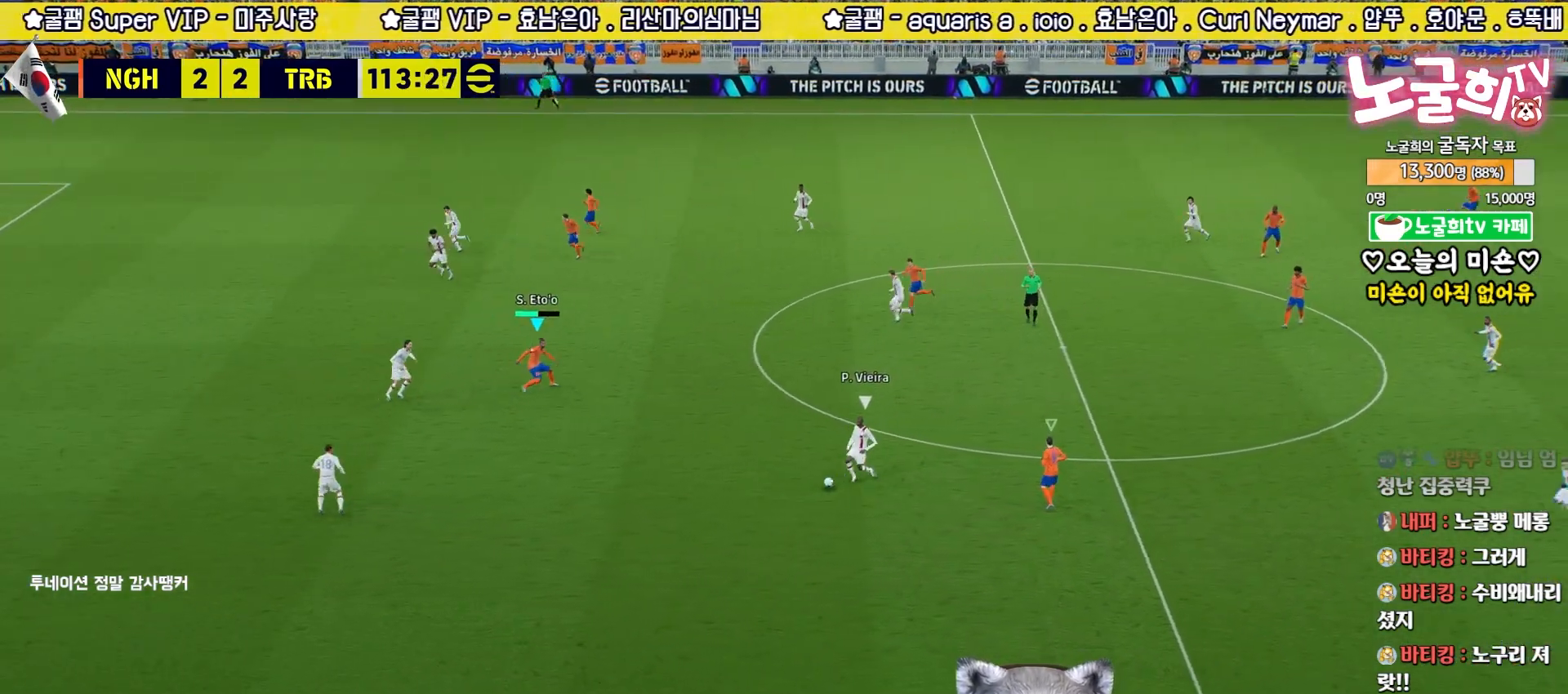
{"buttons": ["R2"], "left_stick": "down", "right_stick": "center", "events": [[67, "L1", "up"], [67, "L3", "up"], [367, "left_stick", "down"]]}
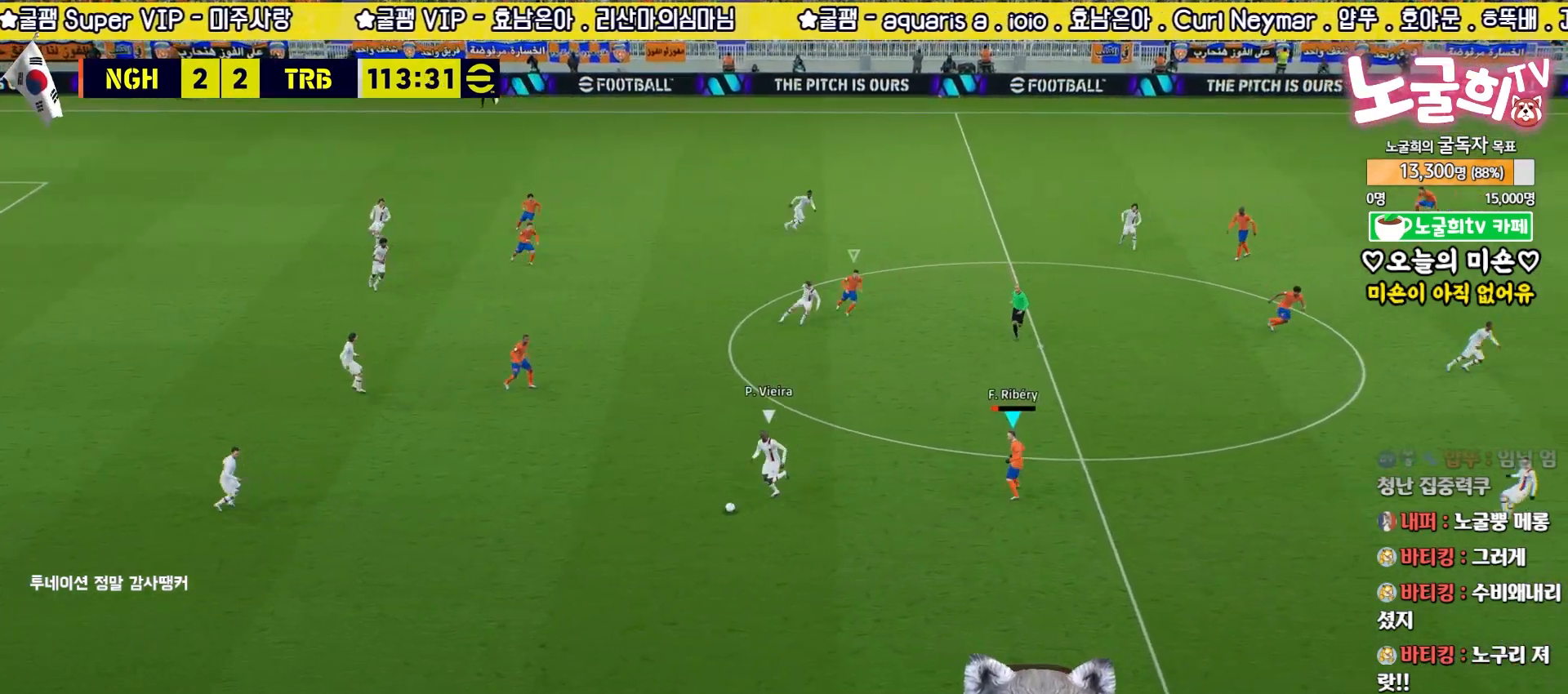
{"buttons": ["R2"], "left_stick": "down", "right_stick": "up", "events": [[500, "right_stick", "up"]]}
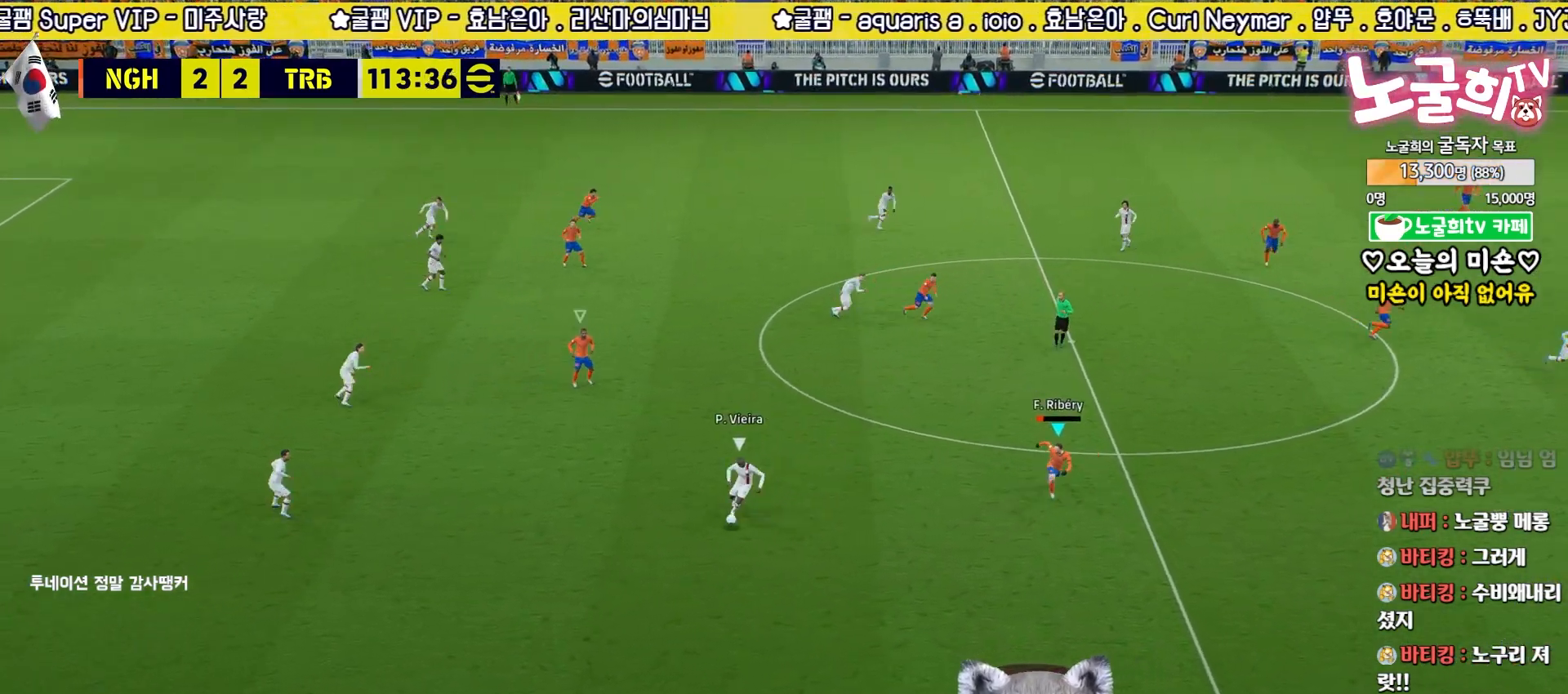
{"buttons": ["R2", "L3"], "left_stick": "down-right", "right_stick": "center", "events": [[33, "left_stick", "down-right"], [100, "right_stick", "center"], [167, "L3", "down"]]}
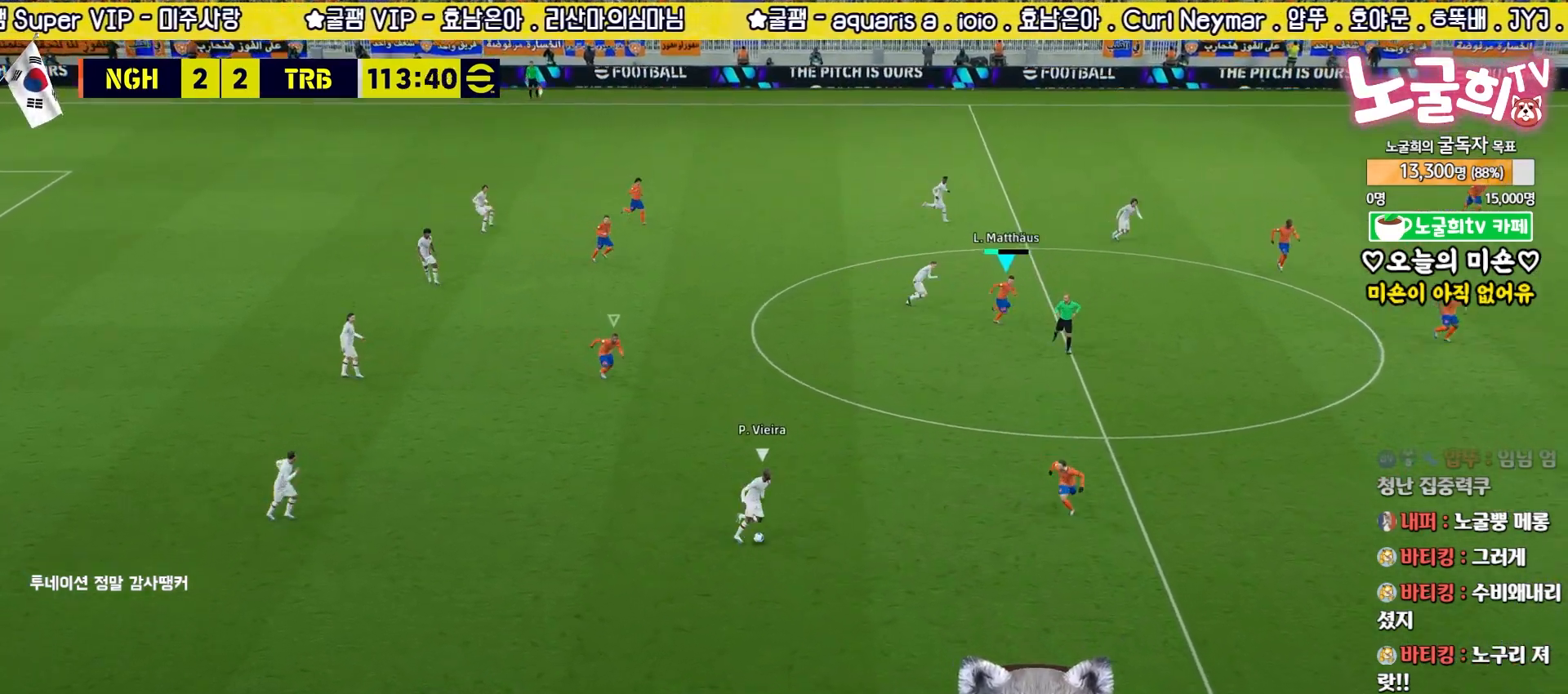
{"buttons": [], "left_stick": "up-left", "right_stick": "center", "events": [[100, "R1", "down"], [233, "R1", "up"], [317, "L3", "up"], [400, "R2", "up"], [400, "left_stick", "up-left"]]}
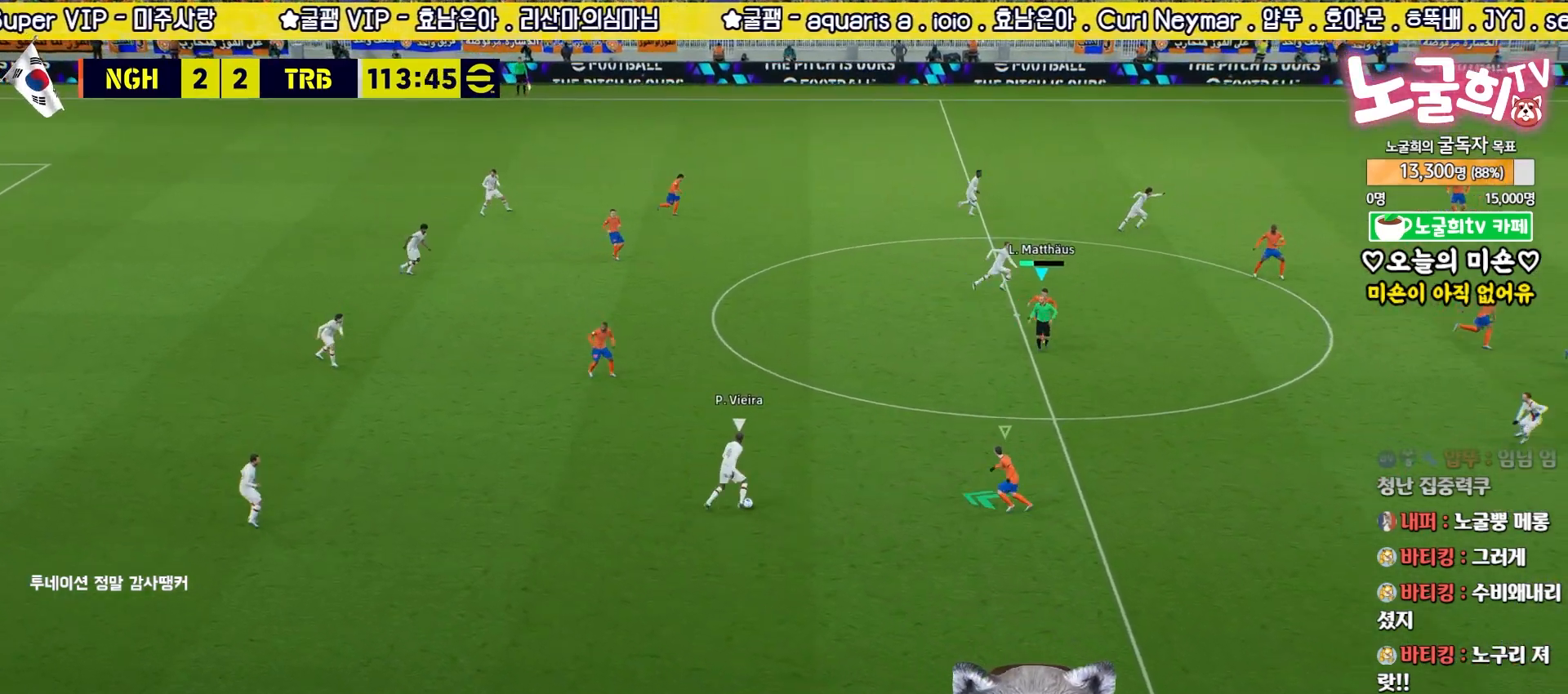
{"buttons": ["L2", "R2", "L3"], "left_stick": "down-right", "right_stick": "center", "events": [[67, "left_stick", "up"], [250, "left_stick", "right"], [367, "L2", "down"], [383, "R2", "down"], [417, "L3", "down"], [433, "left_stick", "down-right"]]}
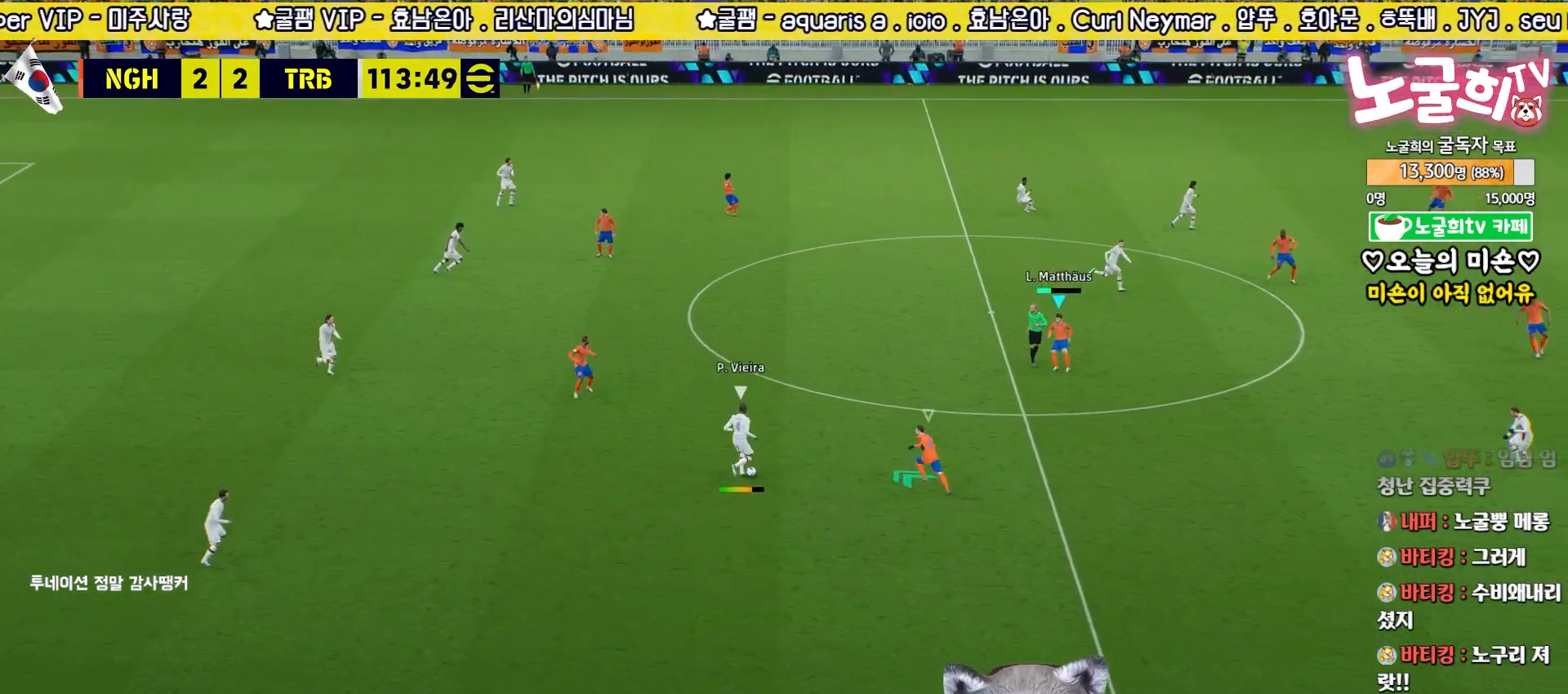
{"buttons": ["L2", "R2"], "left_stick": "up-right", "right_stick": "center", "events": [[367, "left_stick", "up-right"], [400, "L3", "up"]]}
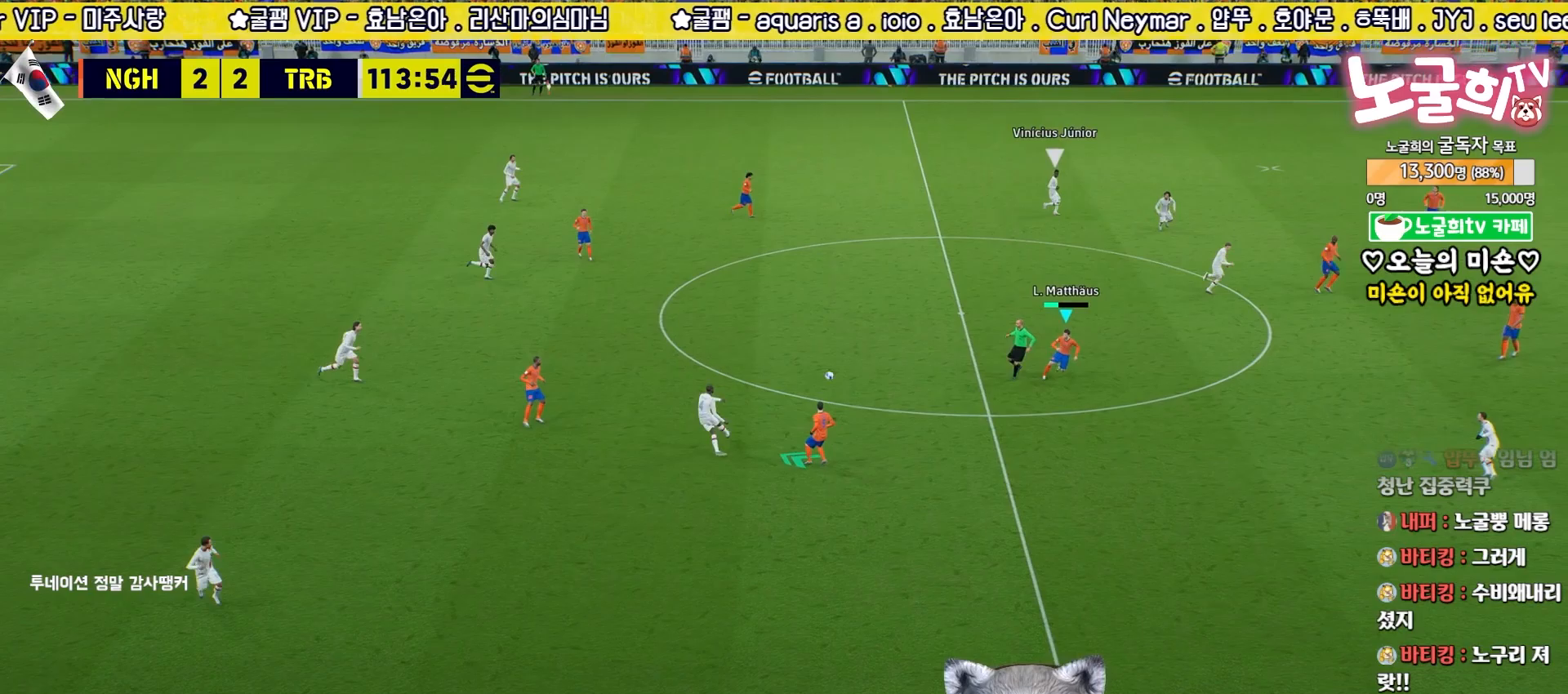
{"buttons": ["L2", "R2"], "left_stick": "up-right", "right_stick": "center", "events": [[50, "L1", "down"], [100, "left_stick", "up"], [150, "L1", "up"], [433, "left_stick", "up-right"]]}
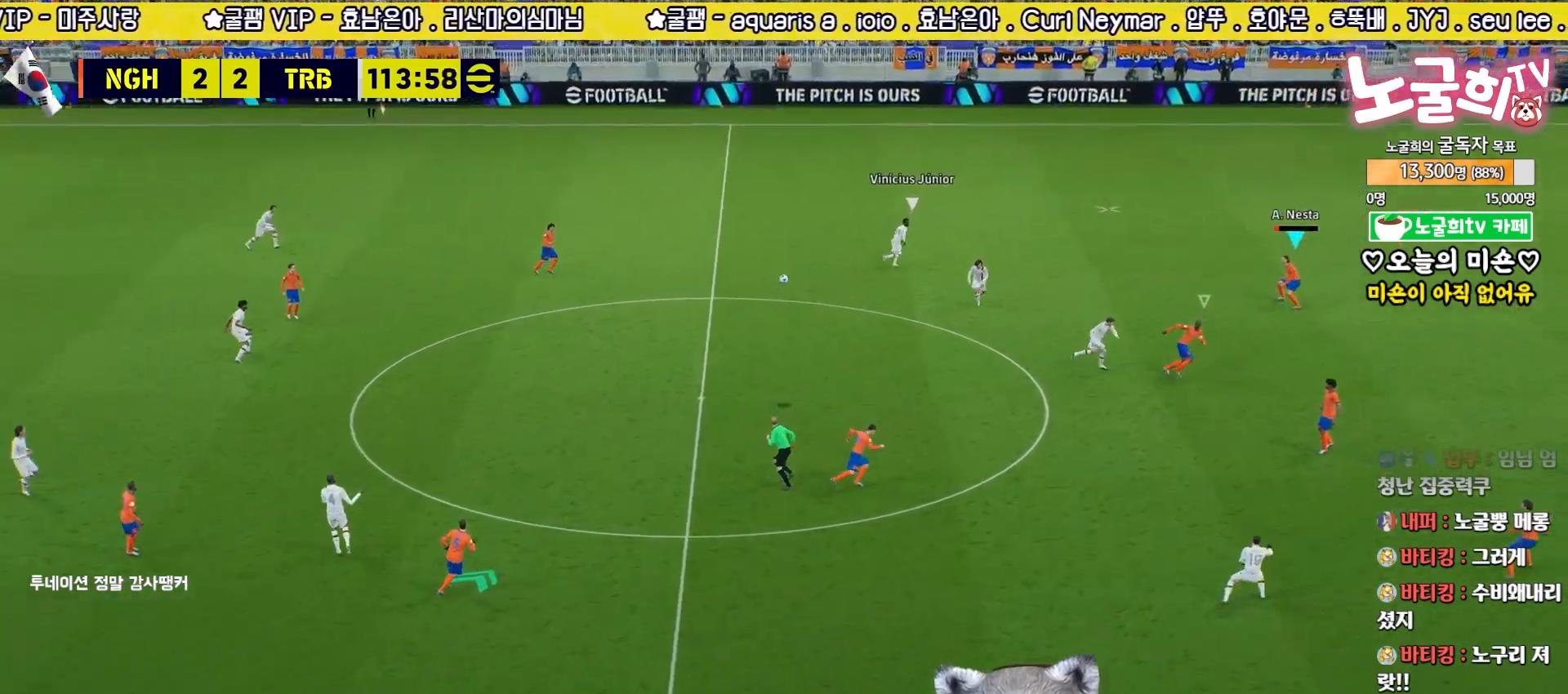
{"buttons": ["L2"], "left_stick": "left", "right_stick": "center", "events": [[17, "L2", "up"], [117, "left_stick", "down-right"], [267, "R2", "up"], [283, "left_stick", "down-left"], [467, "left_stick", "left"], [483, "L2", "down"]]}
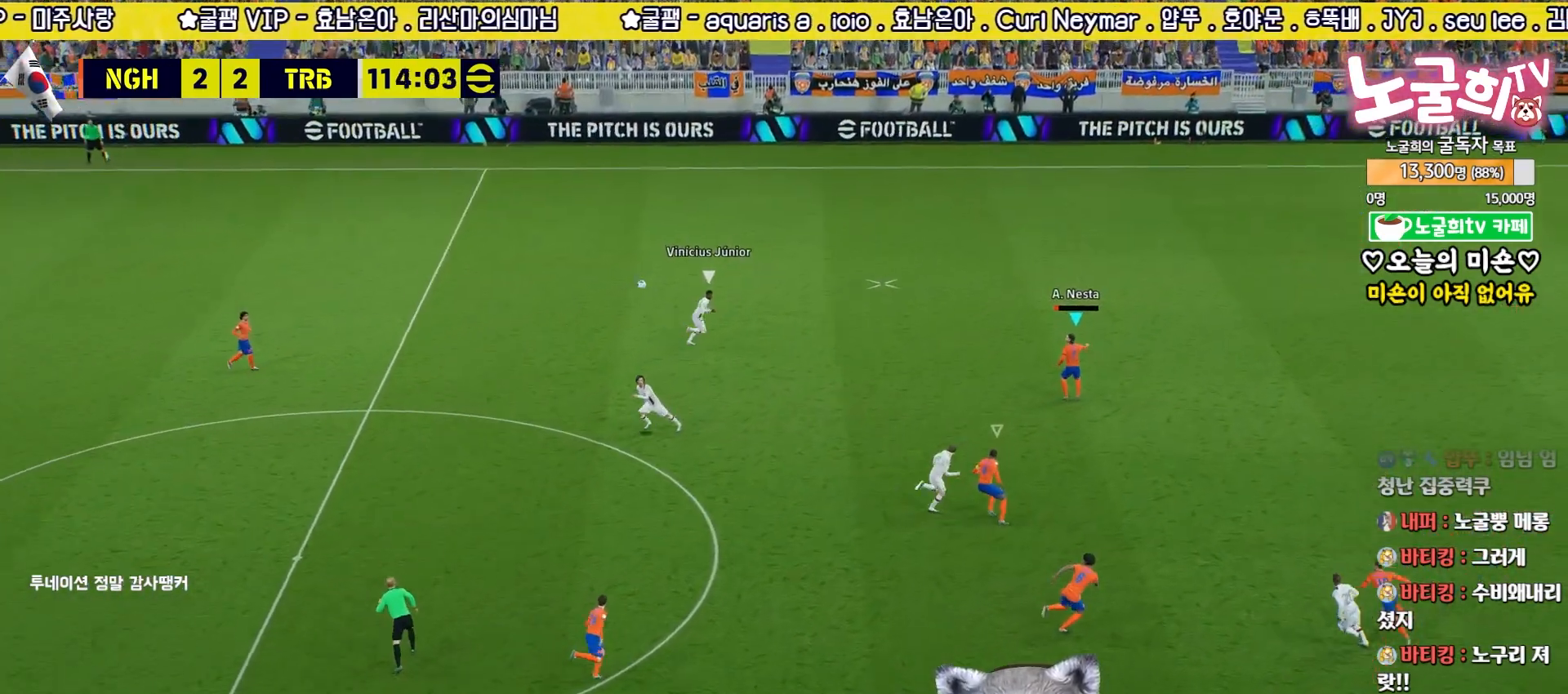
{"buttons": ["L2", "R2"], "left_stick": "up", "right_stick": "center", "events": [[67, "left_stick", "up-left"], [300, "left_stick", "up"], [350, "R2", "down"]]}
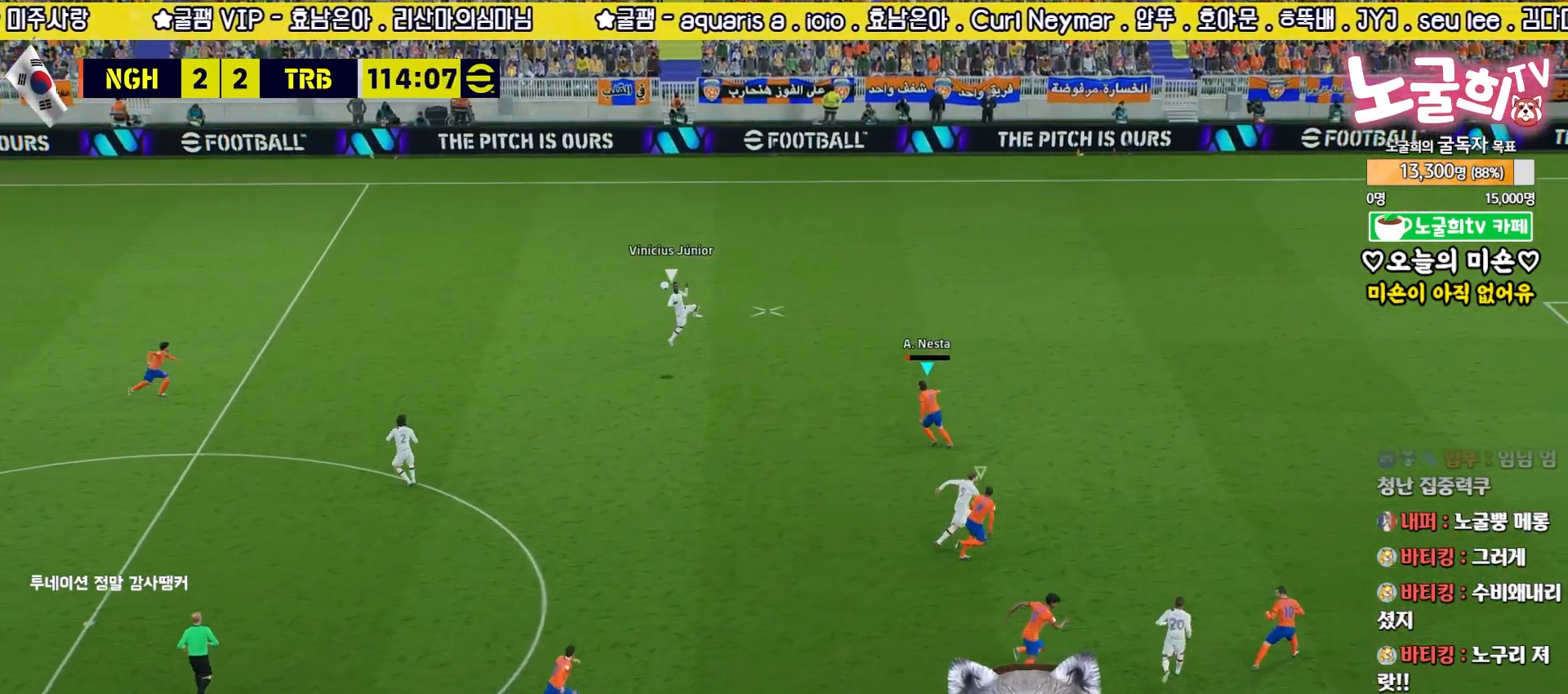
{"buttons": ["L2", "R2", "L3"], "left_stick": "up-left", "right_stick": "center", "events": [[33, "L3", "down"], [350, "left_stick", "up-left"]]}
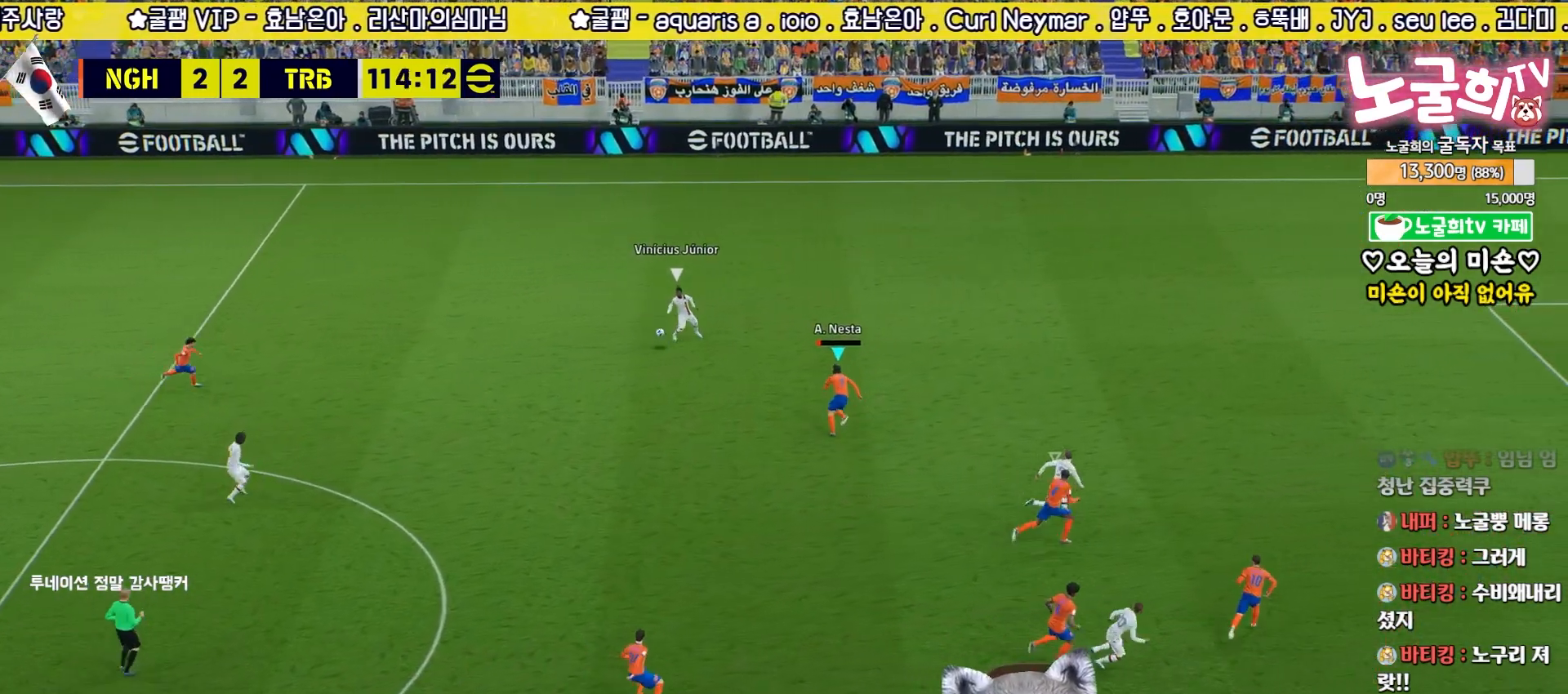
{"buttons": ["L2", "R2", "L3"], "left_stick": "up-left", "right_stick": "center", "events": [[233, "left_stick", "up"], [500, "left_stick", "up-left"]]}
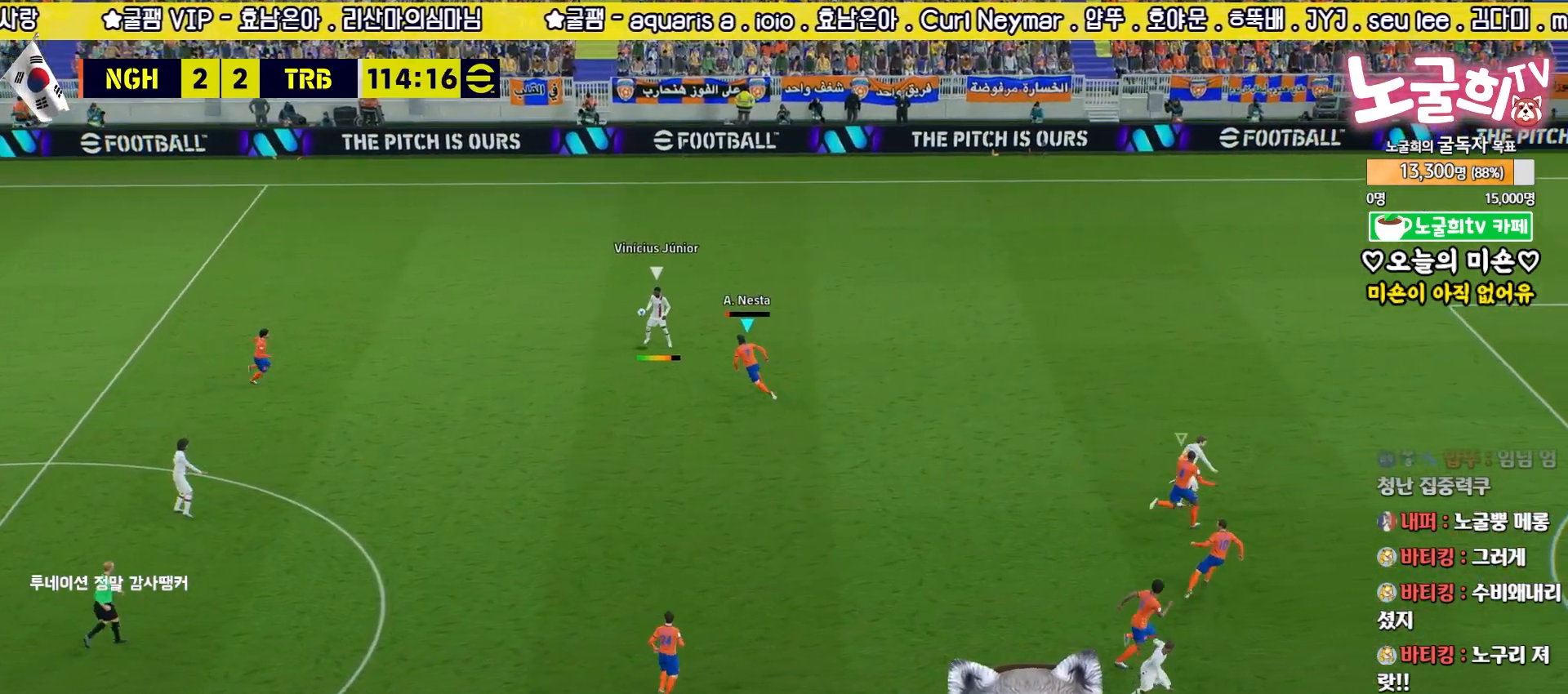
{"buttons": ["L1", "L2", "R2", "L3"], "left_stick": "up-right", "right_stick": "center", "events": [[333, "left_stick", "up-right"], [467, "L1", "down"]]}
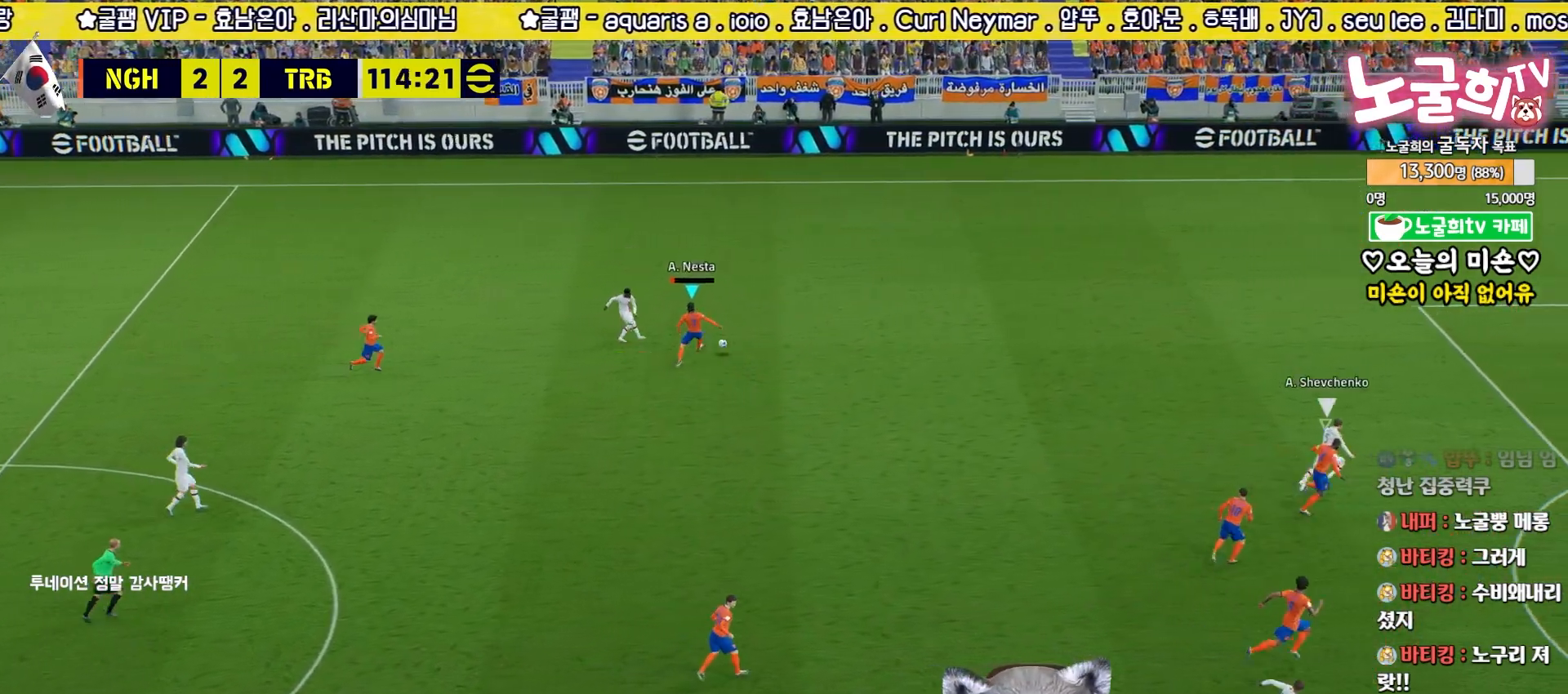
{"buttons": ["R2", "L3"], "left_stick": "up-right", "right_stick": "center", "events": [[100, "L1", "up"], [317, "L2", "up"]]}
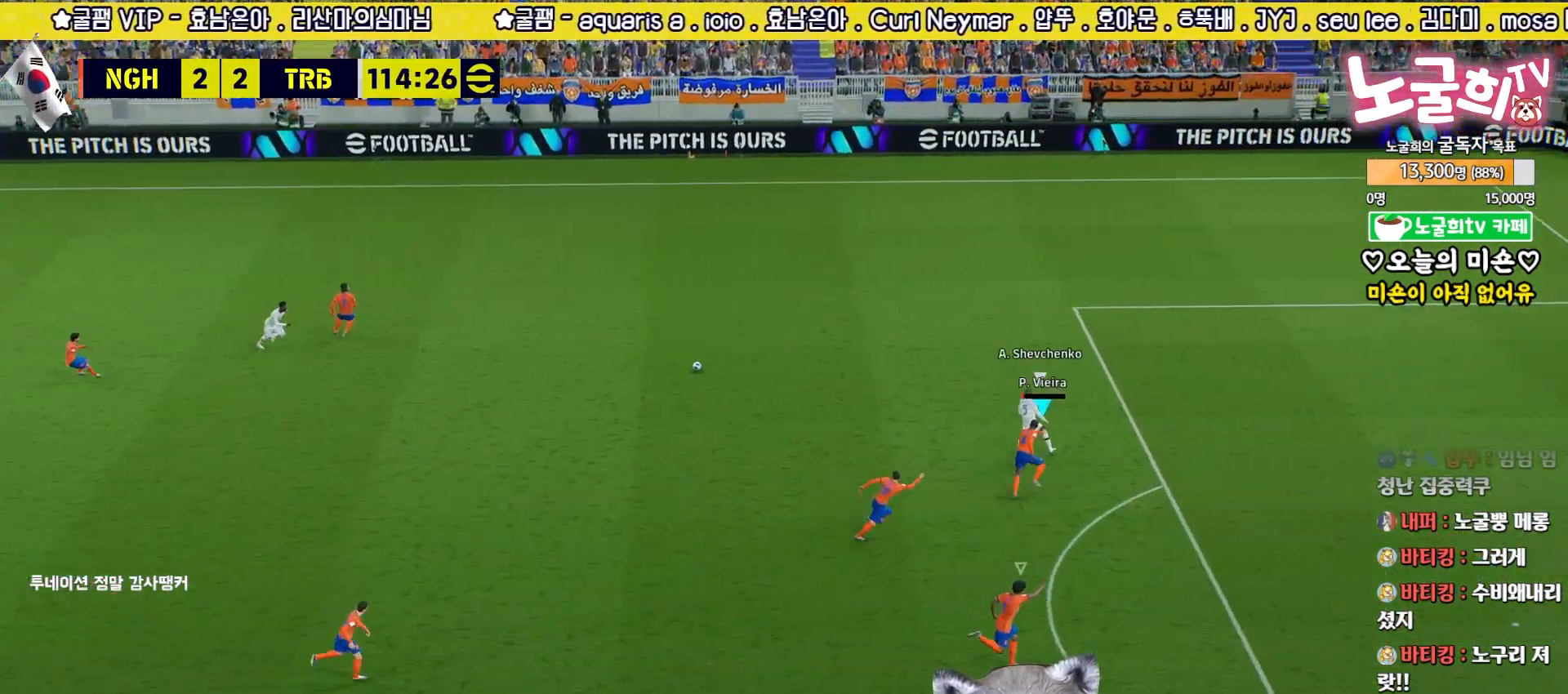
{"buttons": ["R2"], "left_stick": "up", "right_stick": "center", "events": [[217, "L3", "up"], [317, "left_stick", "up"], [367, "right_stick", "down-left"], [450, "right_stick", "center"]]}
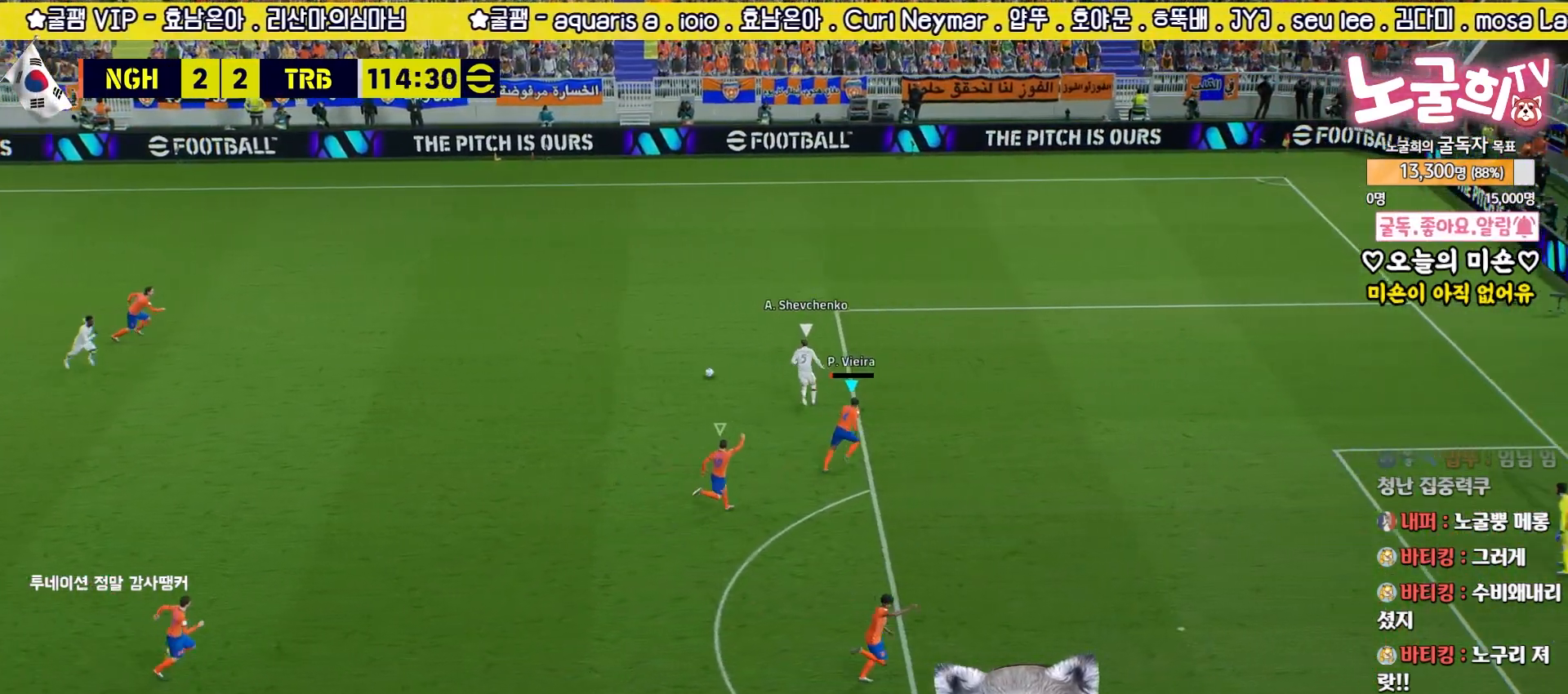
{"buttons": ["R2"], "left_stick": "up-right", "right_stick": "center", "events": [[17, "R1", "down"], [117, "R1", "up"], [267, "left_stick", "up-right"]]}
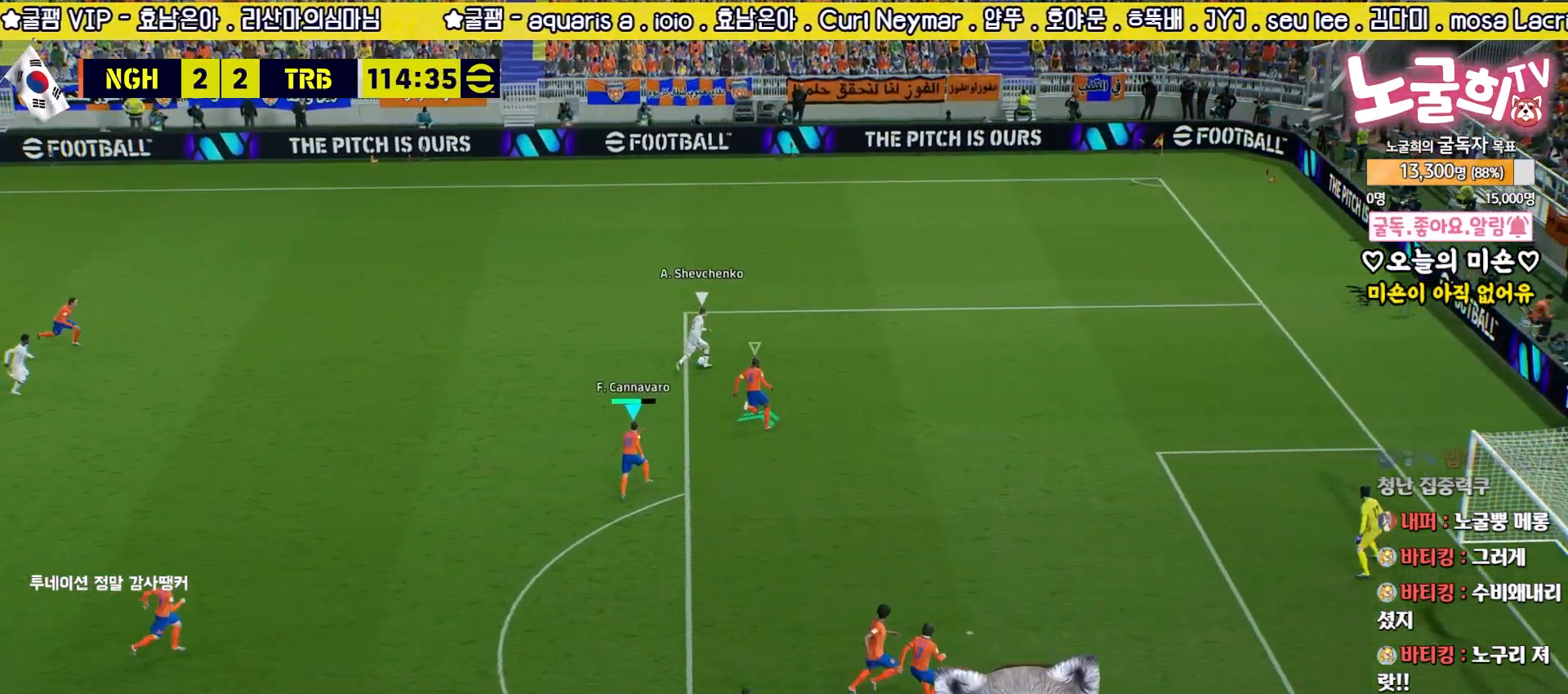
{"buttons": ["R2"], "left_stick": "up-left", "right_stick": "center", "events": [[300, "left_stick", "up"], [400, "left_stick", "up-left"]]}
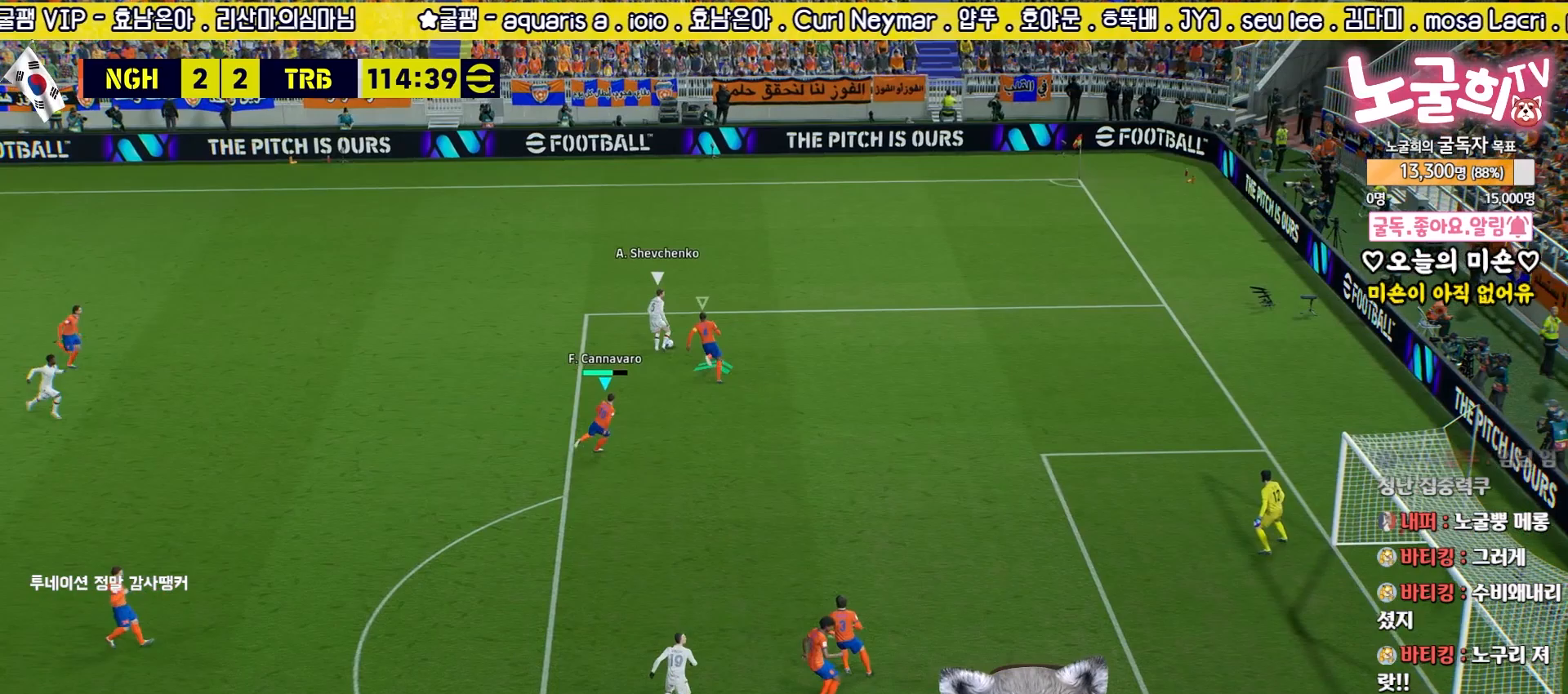
{"buttons": ["R2", "L3"], "left_stick": "up-left", "right_stick": "center", "events": [[100, "L3", "down"]]}
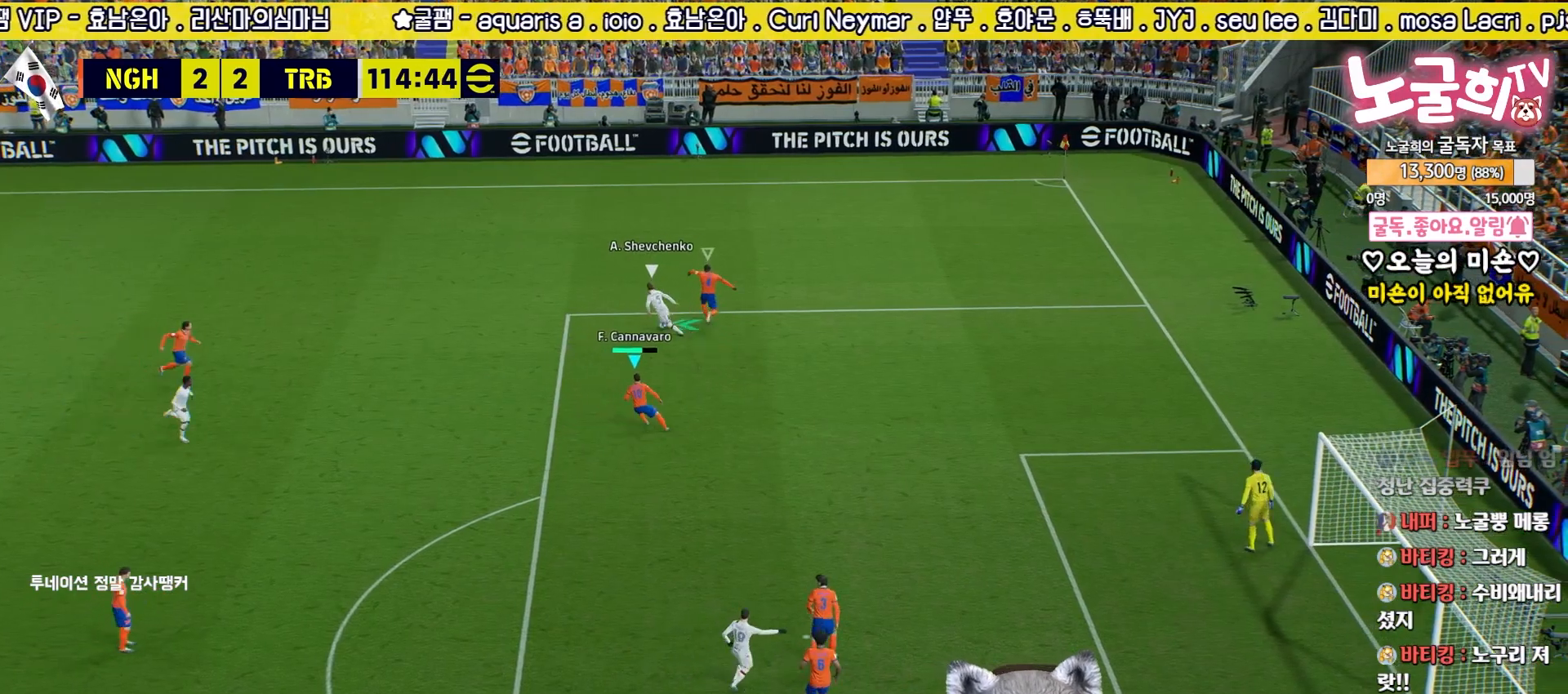
{"buttons": ["L2", "R2", "L3"], "left_stick": "right", "right_stick": "center", "events": [[117, "L3", "up"], [133, "left_stick", "down-right"], [150, "L2", "down"], [150, "R2", "up"], [300, "left_stick", "right"], [317, "L3", "down"], [317, "R2", "down"]]}
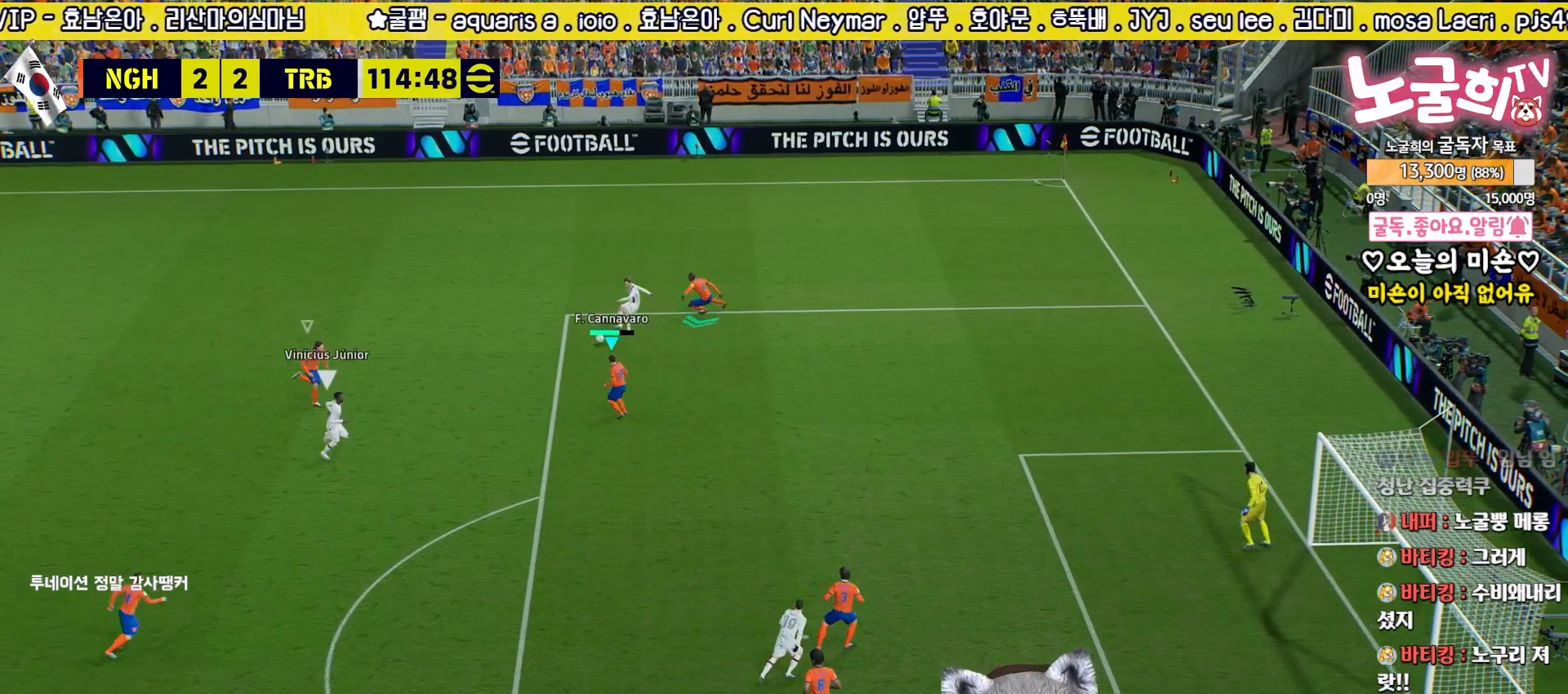
{"buttons": ["L2", "R2", "L3"], "left_stick": "down", "right_stick": "center", "events": [[133, "left_stick", "down-left"], [283, "left_stick", "down"]]}
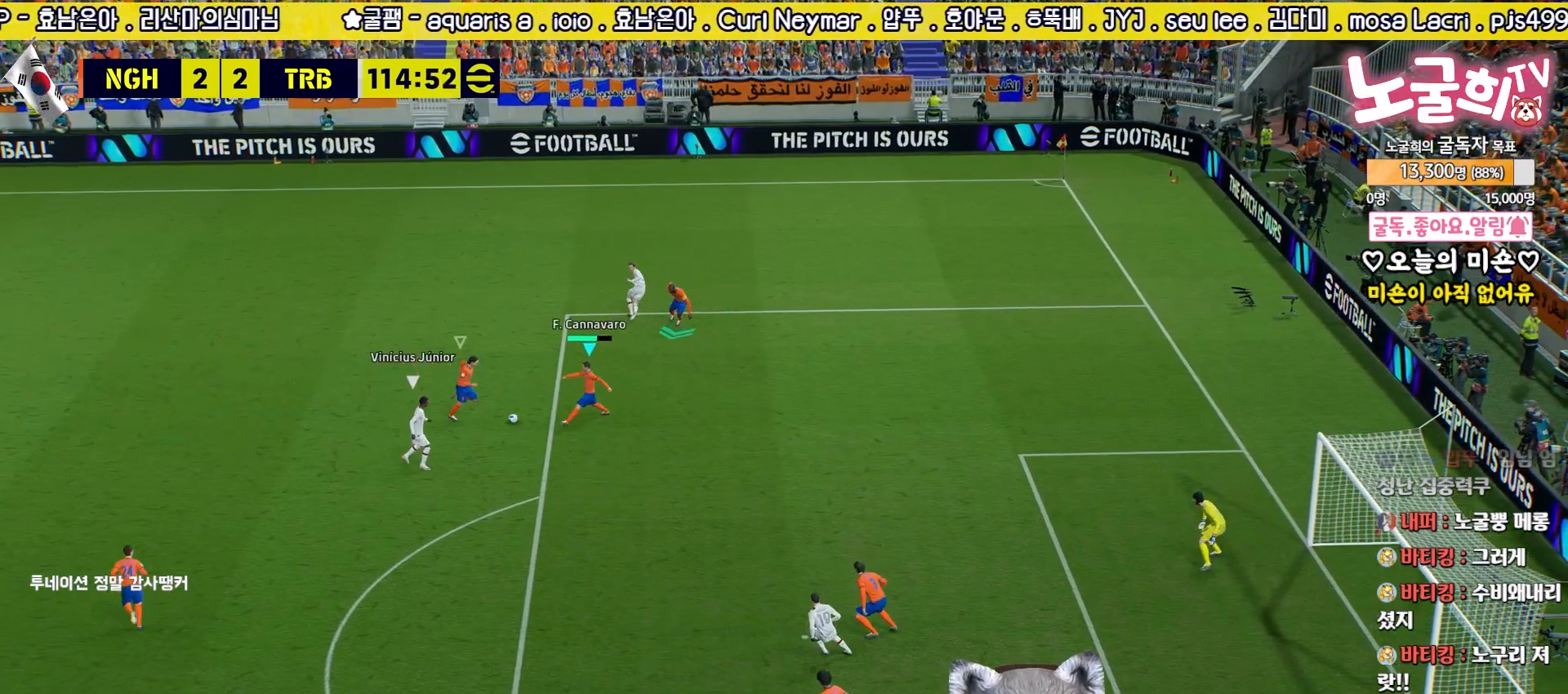
{"buttons": ["R1", "R2"], "left_stick": "up-left", "right_stick": "center", "events": [[300, "L2", "up"], [350, "L3", "up"], [417, "right_stick", "down-right"], [450, "left_stick", "up-left"], [500, "R1", "down"], [500, "right_stick", "center"]]}
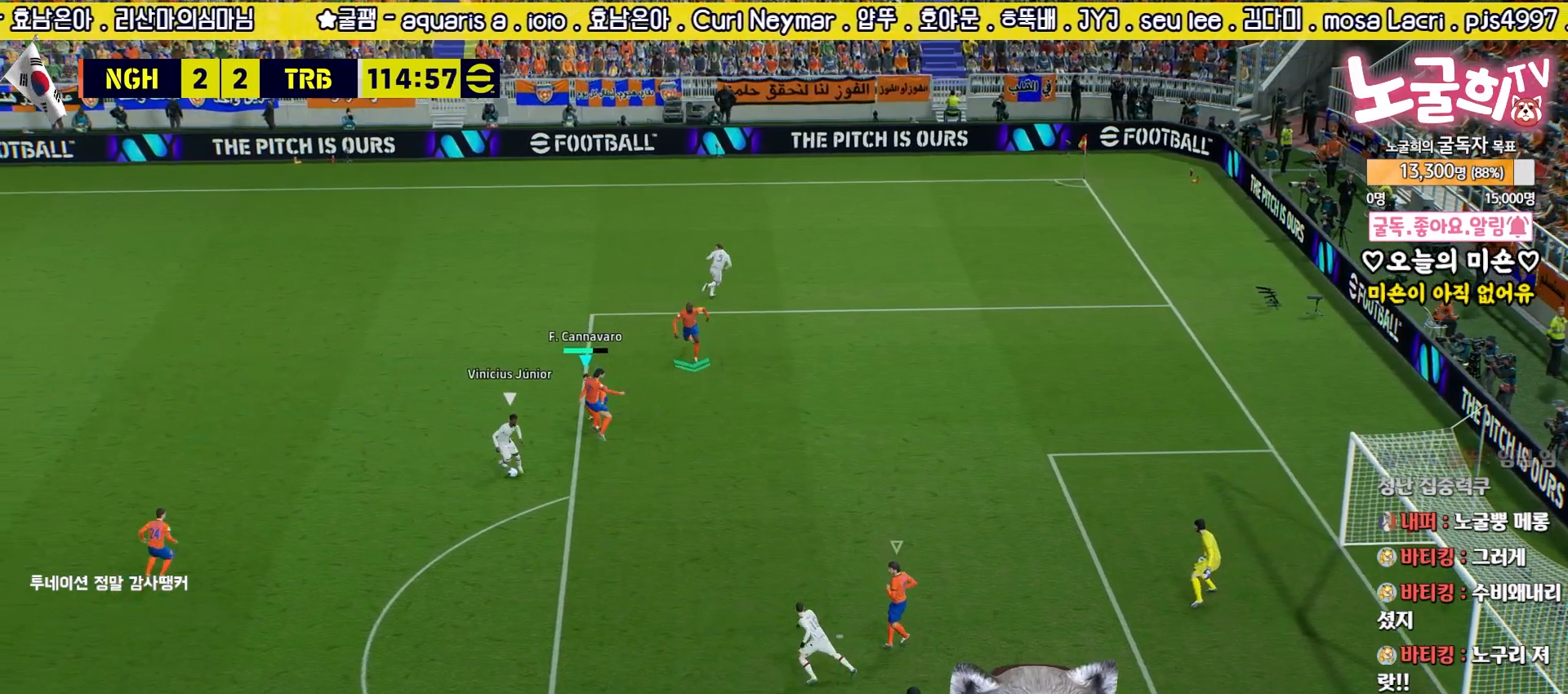
{"buttons": ["R2", "L3"], "left_stick": "up", "right_stick": "center", "events": [[67, "L3", "down"], [117, "R1", "up"], [133, "left_stick", "up"]]}
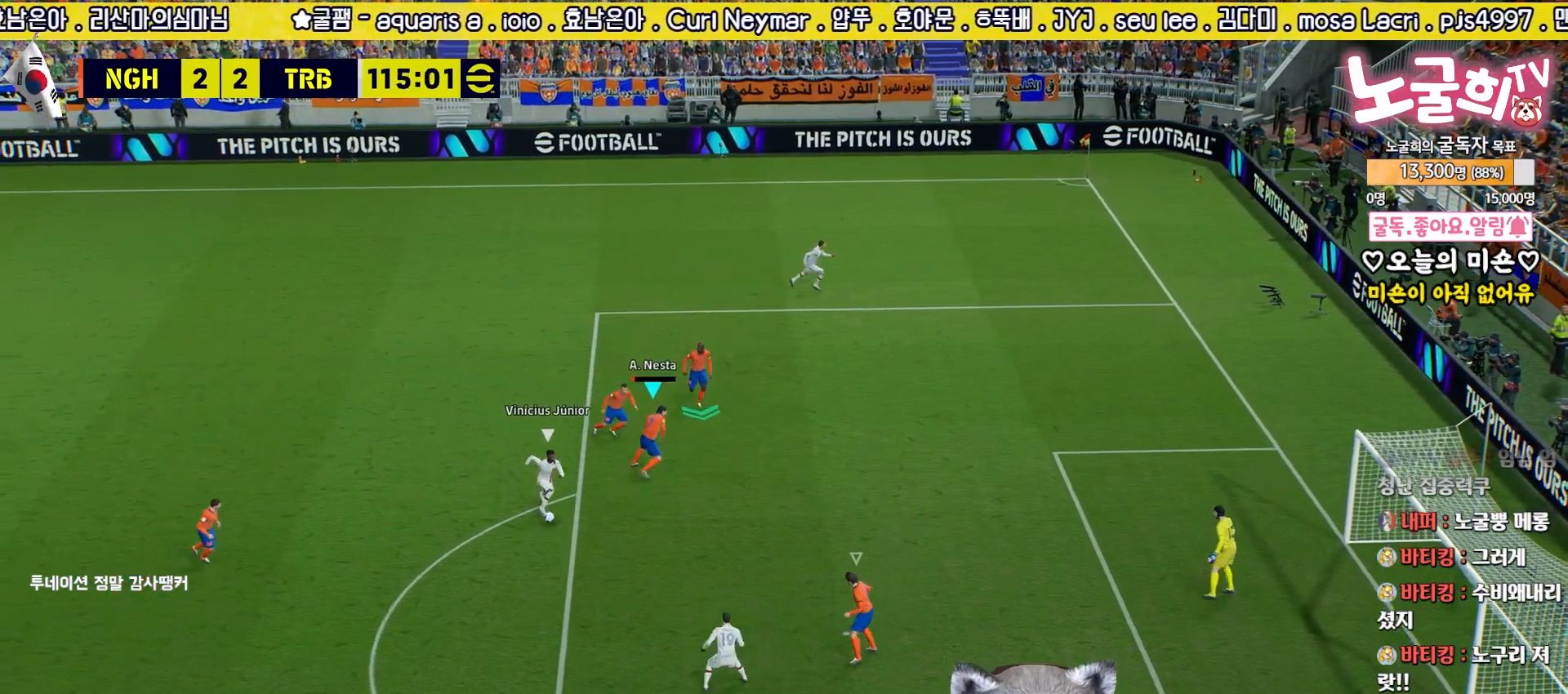
{"buttons": ["L2", "R2", "L3"], "left_stick": "up", "right_stick": "center", "events": [[150, "L1", "down"], [150, "L2", "down"], [250, "L1", "up"]]}
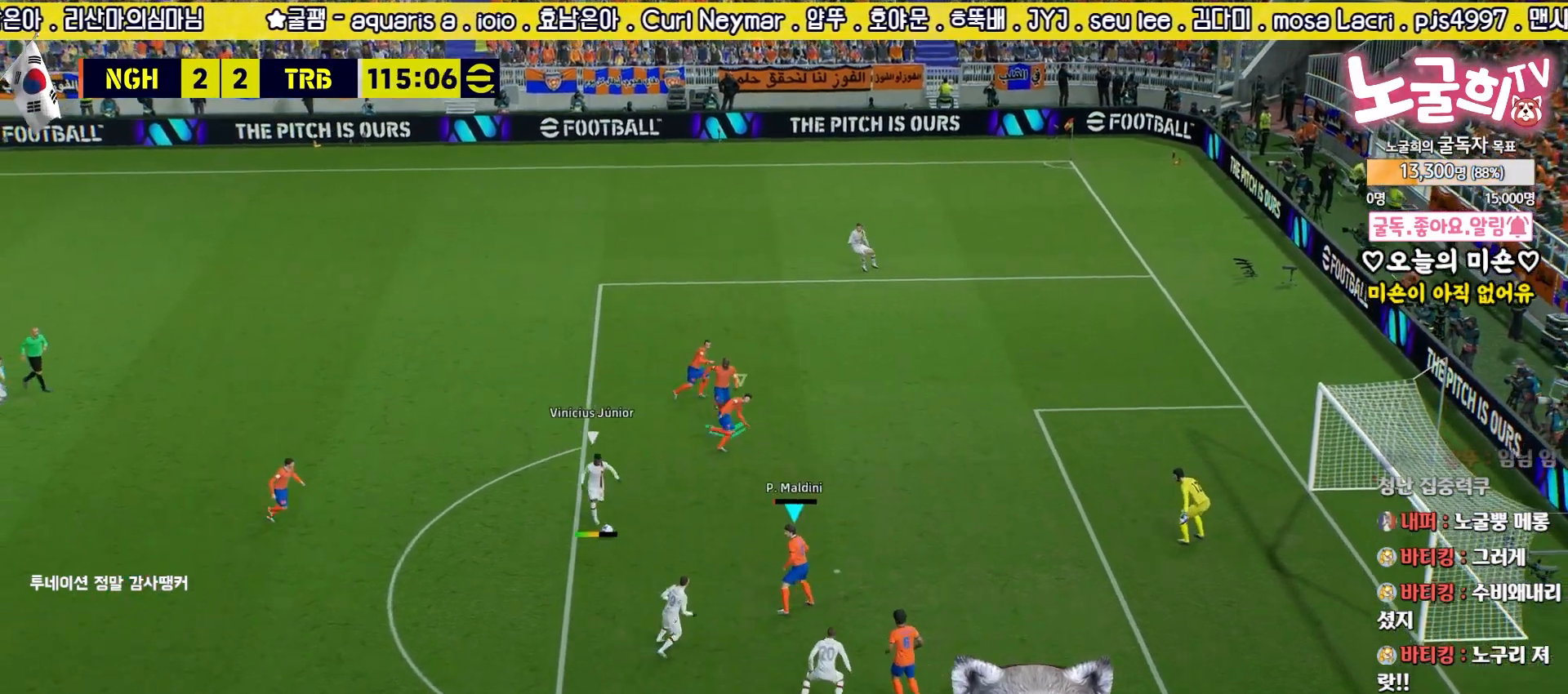
{"buttons": ["L2", "R2", "L3"], "left_stick": "up-left", "right_stick": "center", "events": [[200, "left_stick", "up-left"]]}
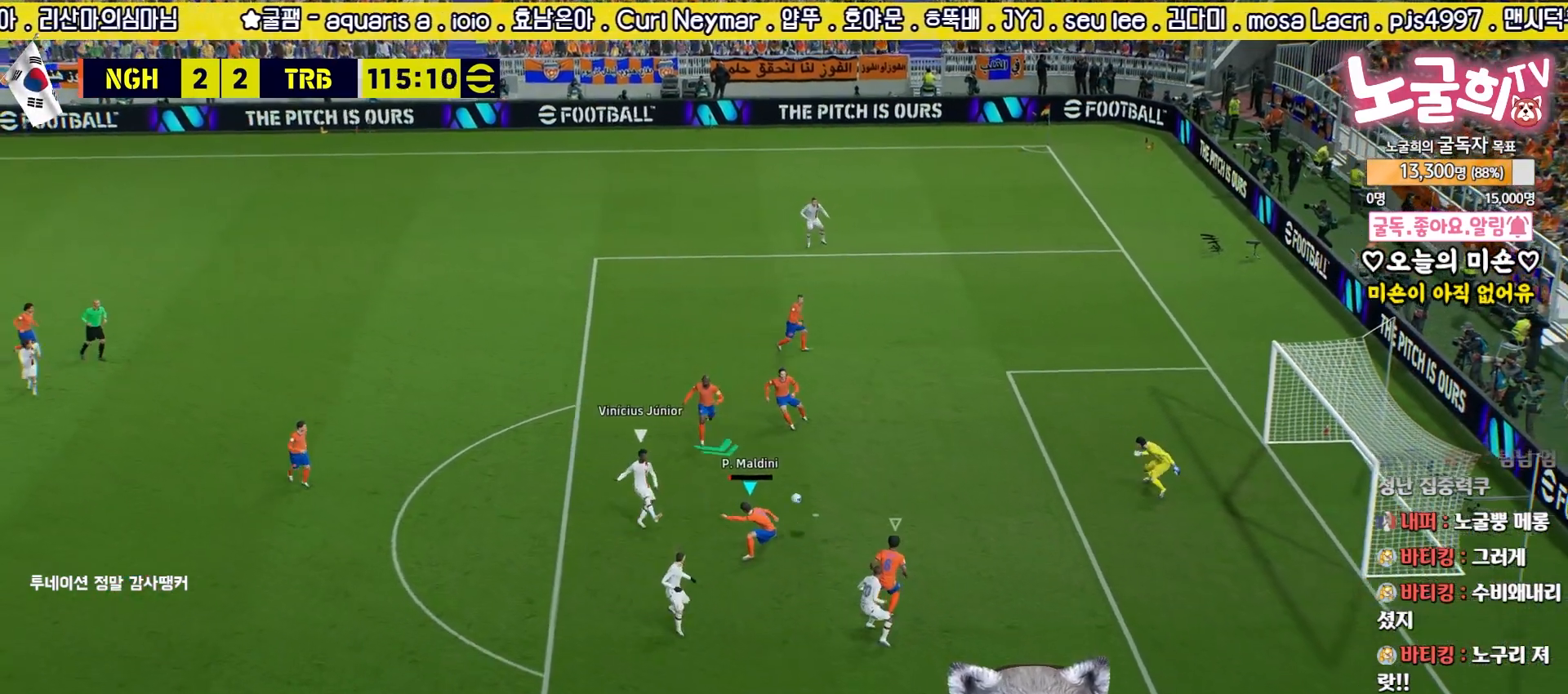
{"buttons": ["SQUARE", "L2", "L3"], "left_stick": "down-left", "right_stick": "center", "events": [[133, "SQUARE", "down"], [183, "left_stick", "down-left"], [250, "SQUARE", "up"], [317, "SQUARE", "down"], [417, "SQUARE", "up"], [433, "R2", "up"], [467, "SQUARE", "down"]]}
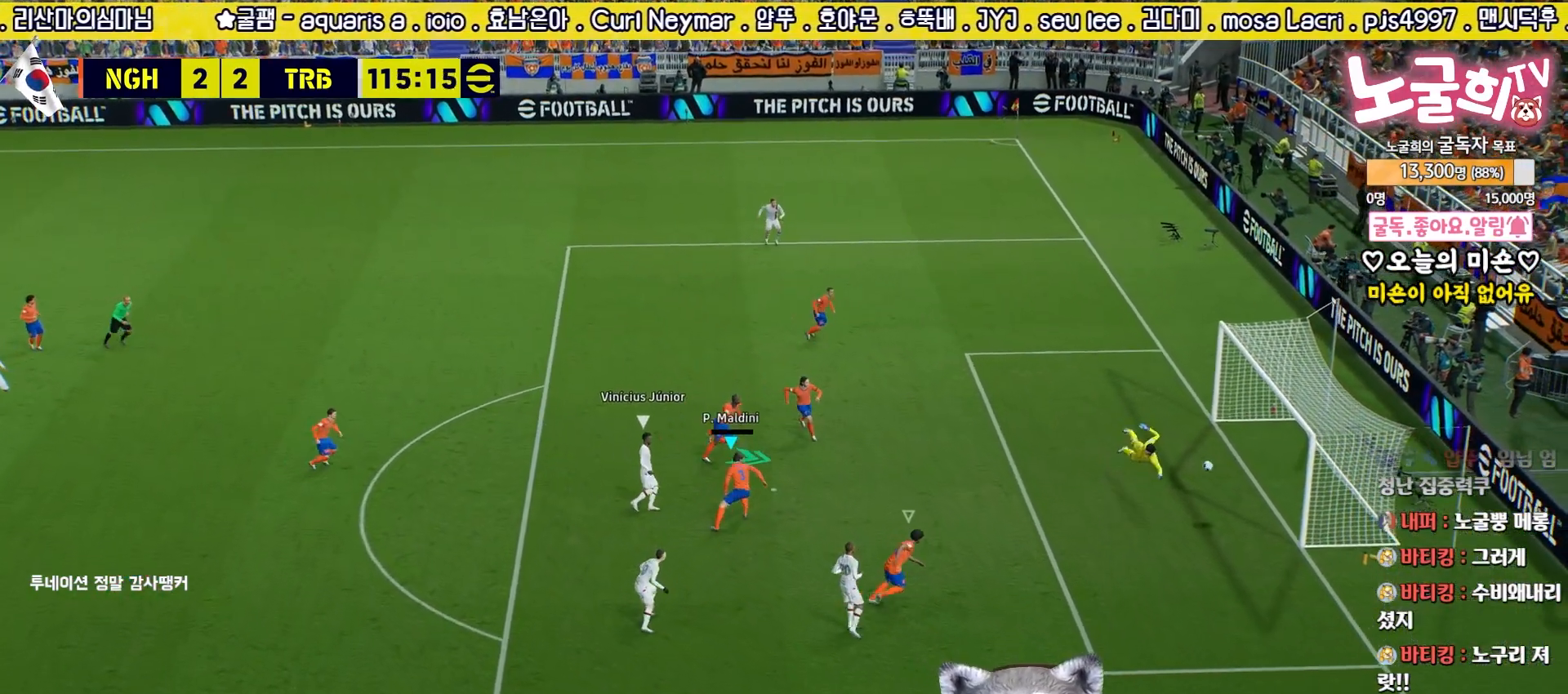
{"buttons": [], "left_stick": "center", "right_stick": "center", "events": [[67, "SQUARE", "up"], [100, "L3", "up"], [183, "L2", "up"], [217, "left_stick", "center"], [333, "L2", "down"], [417, "L2", "up"]]}
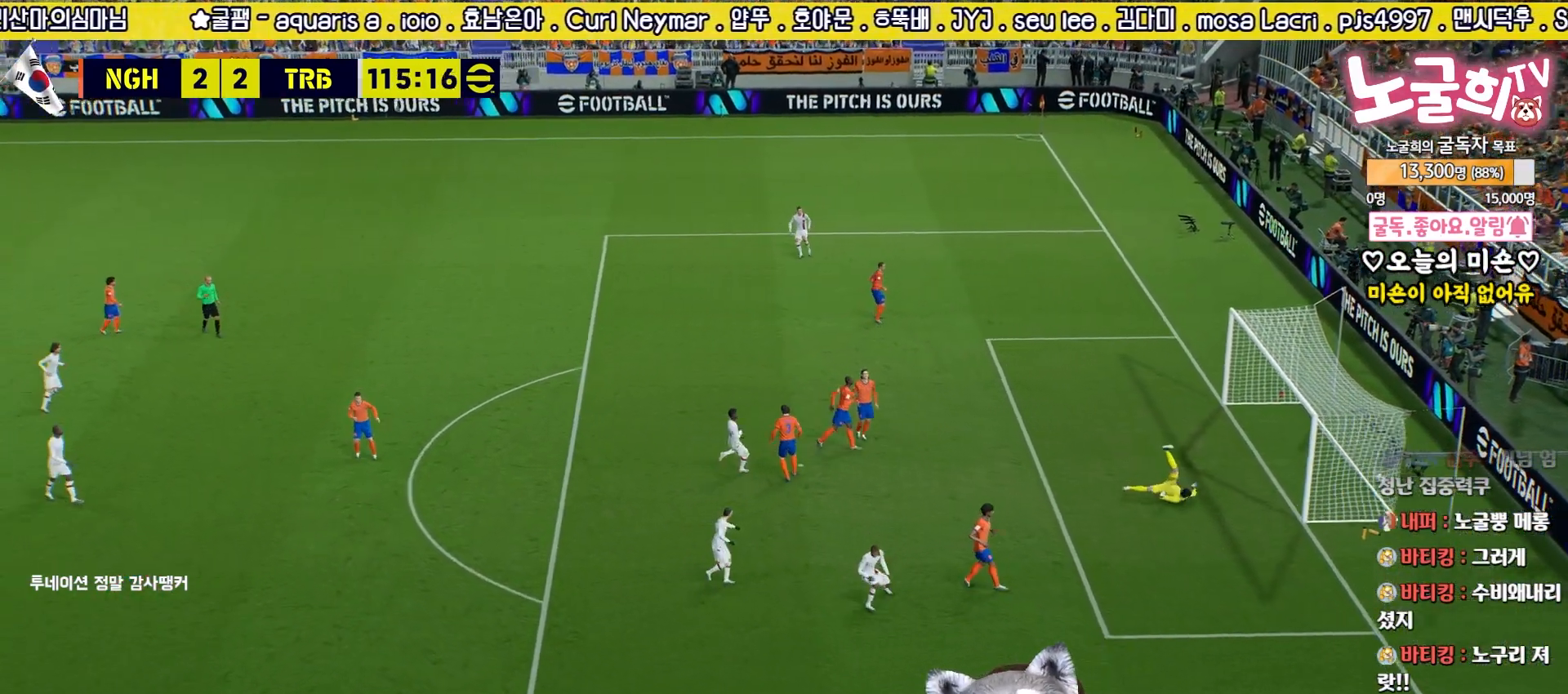
{"buttons": [], "left_stick": "center", "right_stick": "center", "events": []}